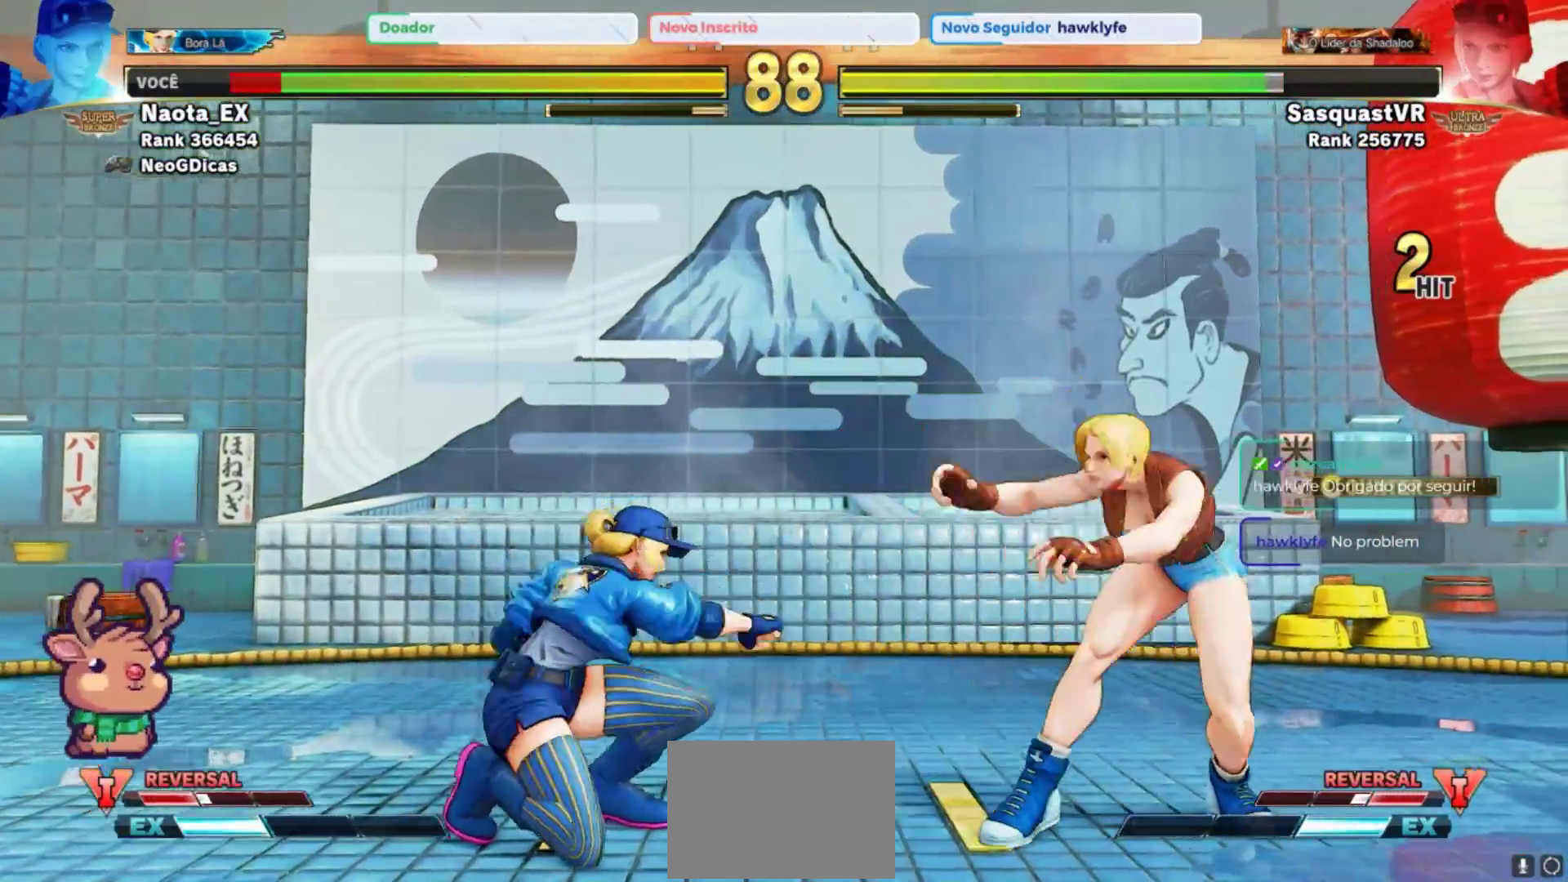
Gameplay with a controller (arcade stick); each line is a JSON object with the inputs held at the frame after it (dt_ms = milliseconds from this image to that frame). "events" lists button and stick changes between this image and that frame as [ms after this image, input, new state], when the widget could be followed in between. Not read: L3 R3.
{"dt_ms": 500, "buttons": [], "left_stick": "down-right", "events": []}
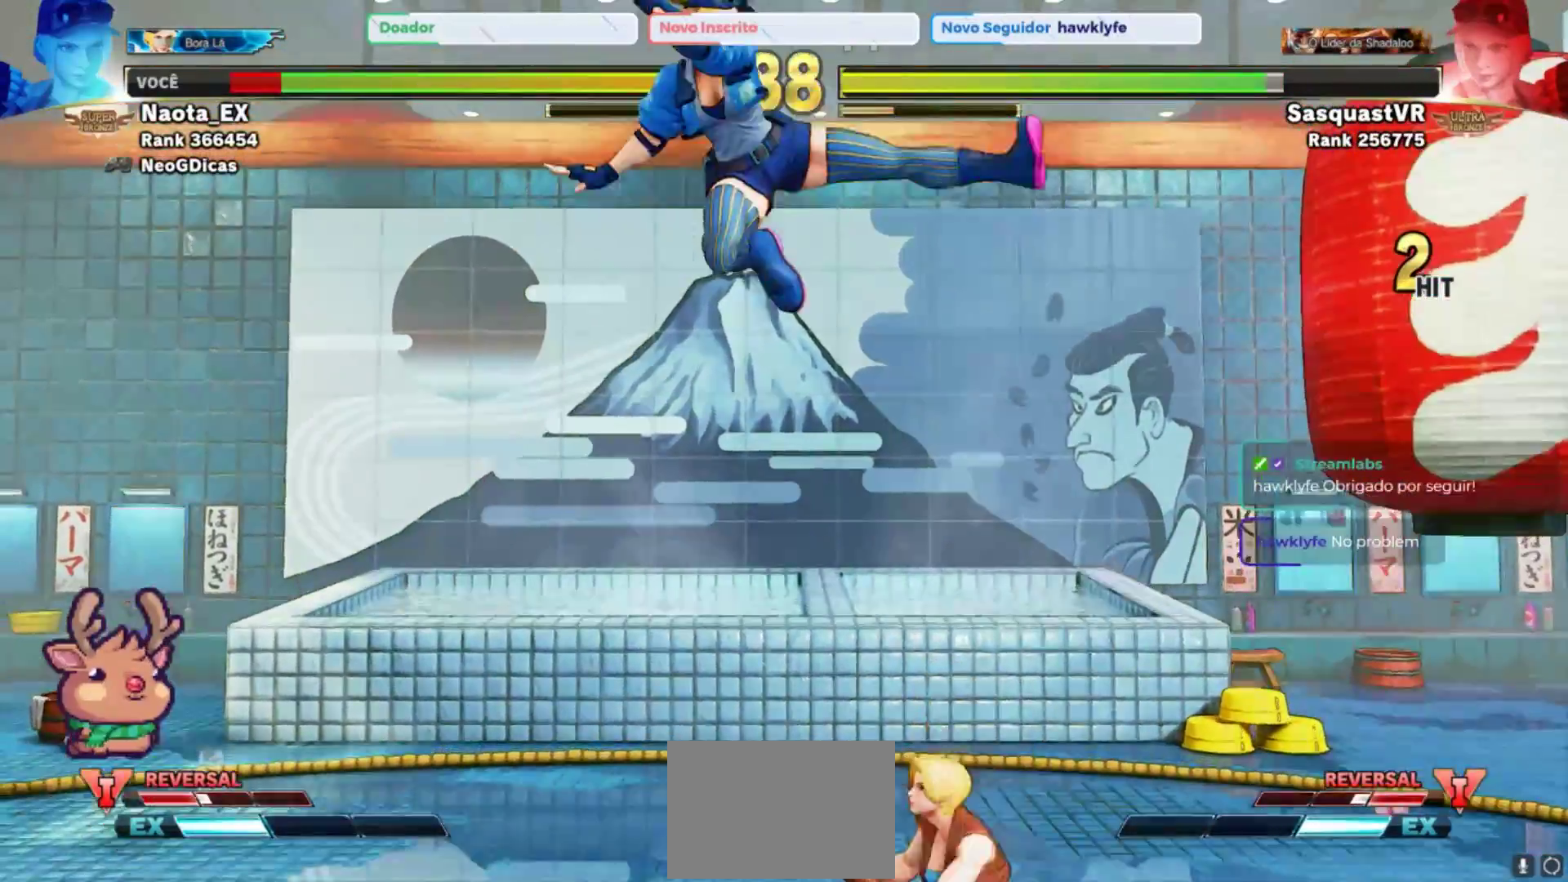
{"dt_ms": 500, "buttons": [], "left_stick": "left", "events": [[217, "left_stick", "down-left"], [267, "left_stick", "left"], [300, "CROSS", "down"], [300, "SQUARE", "down"], [417, "CROSS", "up"], [417, "SQUARE", "up"]]}
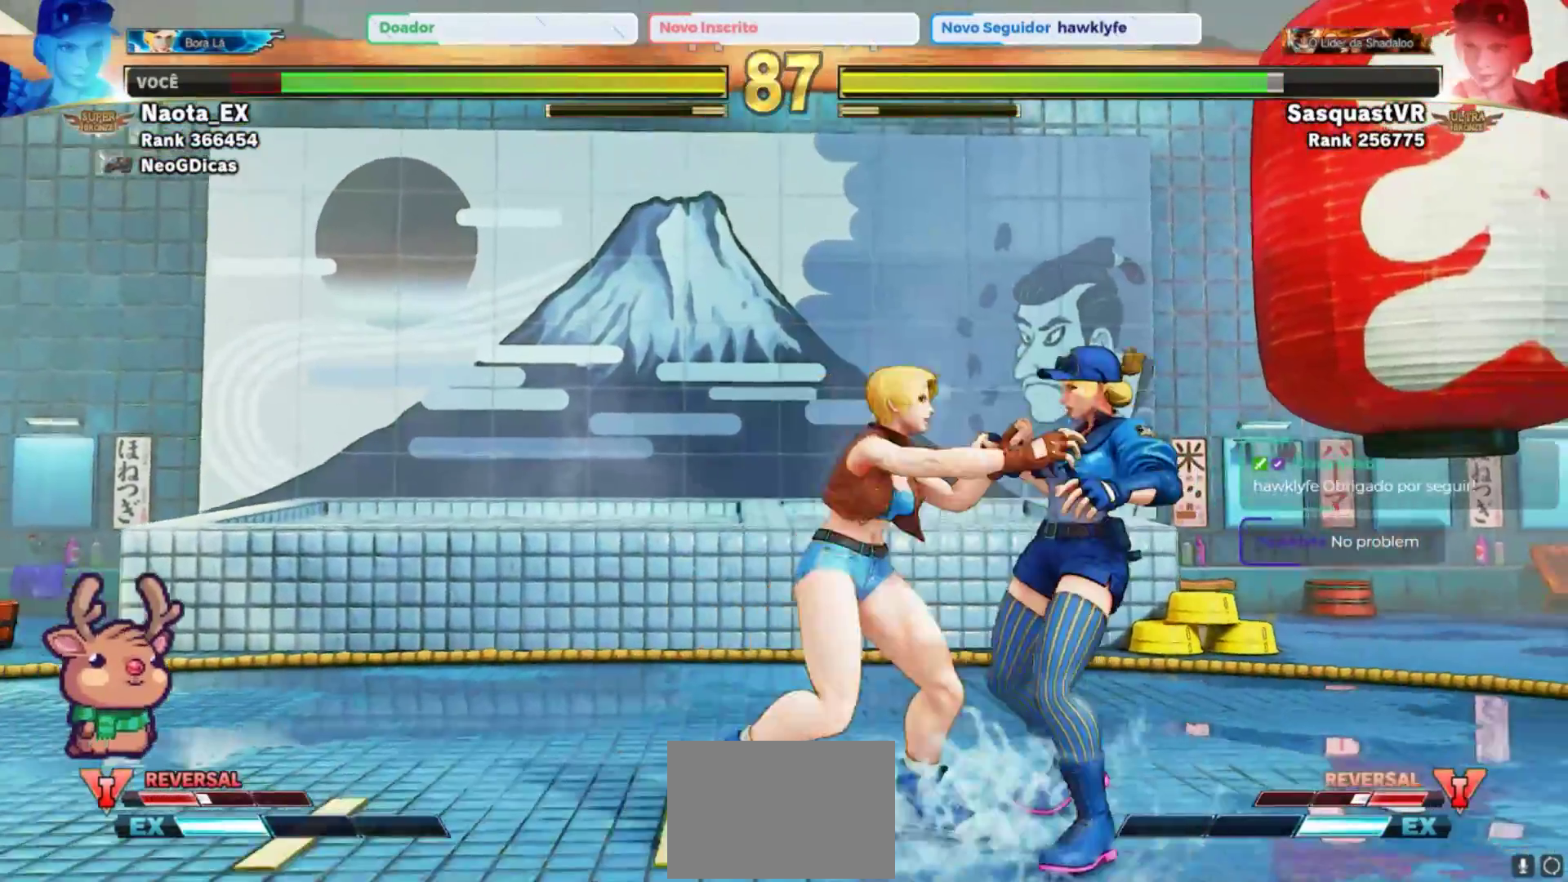
{"dt_ms": 500, "buttons": [], "left_stick": "center", "events": [[83, "left_stick", "down"], [317, "left_stick", "center"]]}
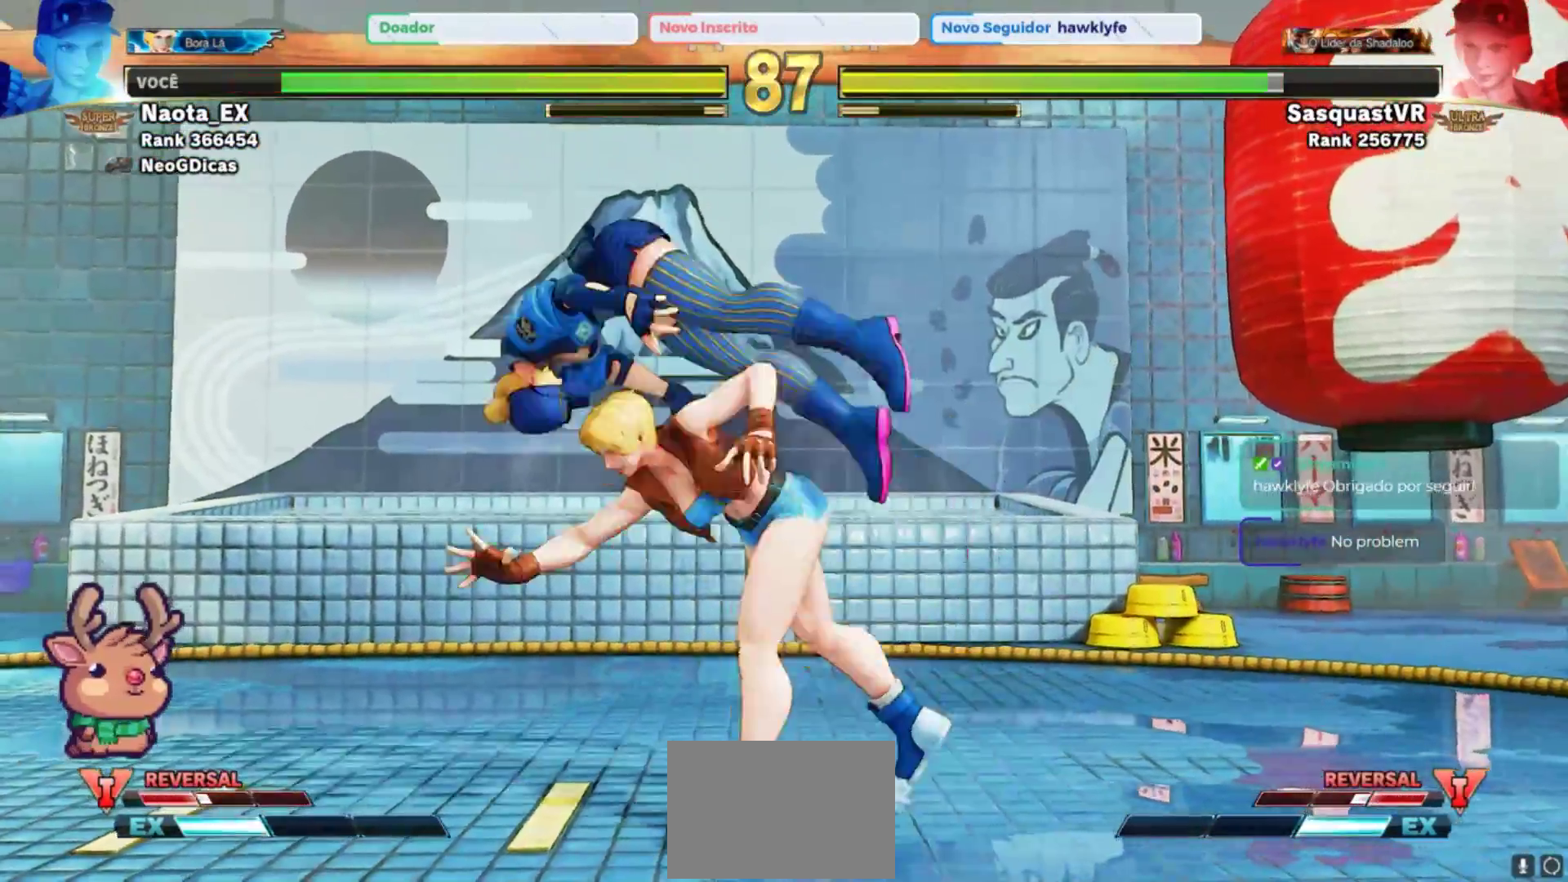
{"dt_ms": 500, "buttons": [], "left_stick": "center", "events": []}
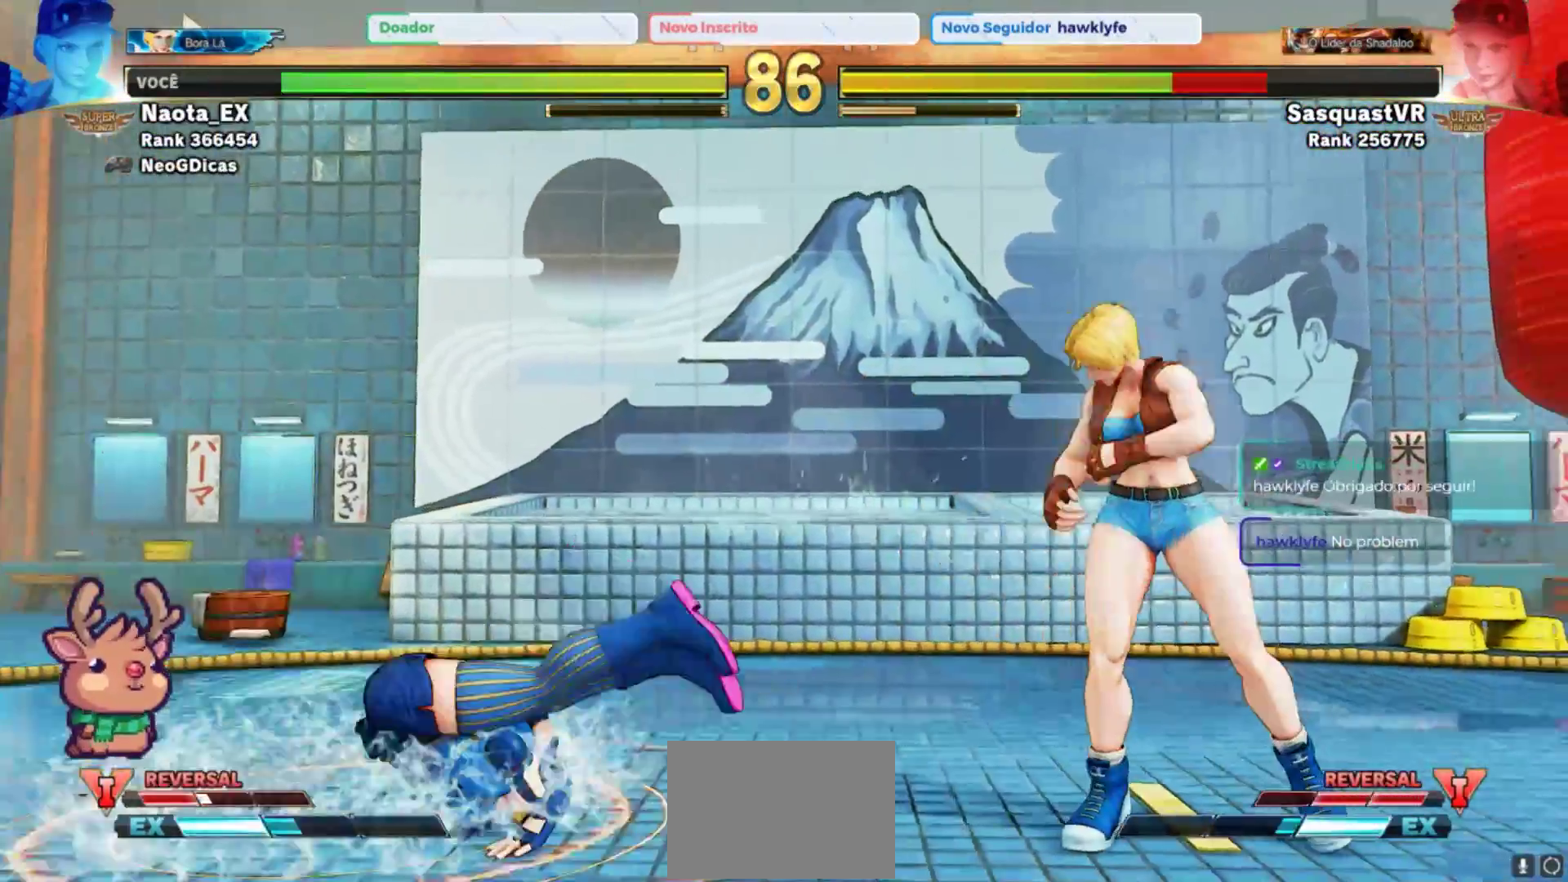
{"dt_ms": 500, "buttons": [], "left_stick": "up-left", "events": [[17, "left_stick", "left"], [433, "left_stick", "up-left"]]}
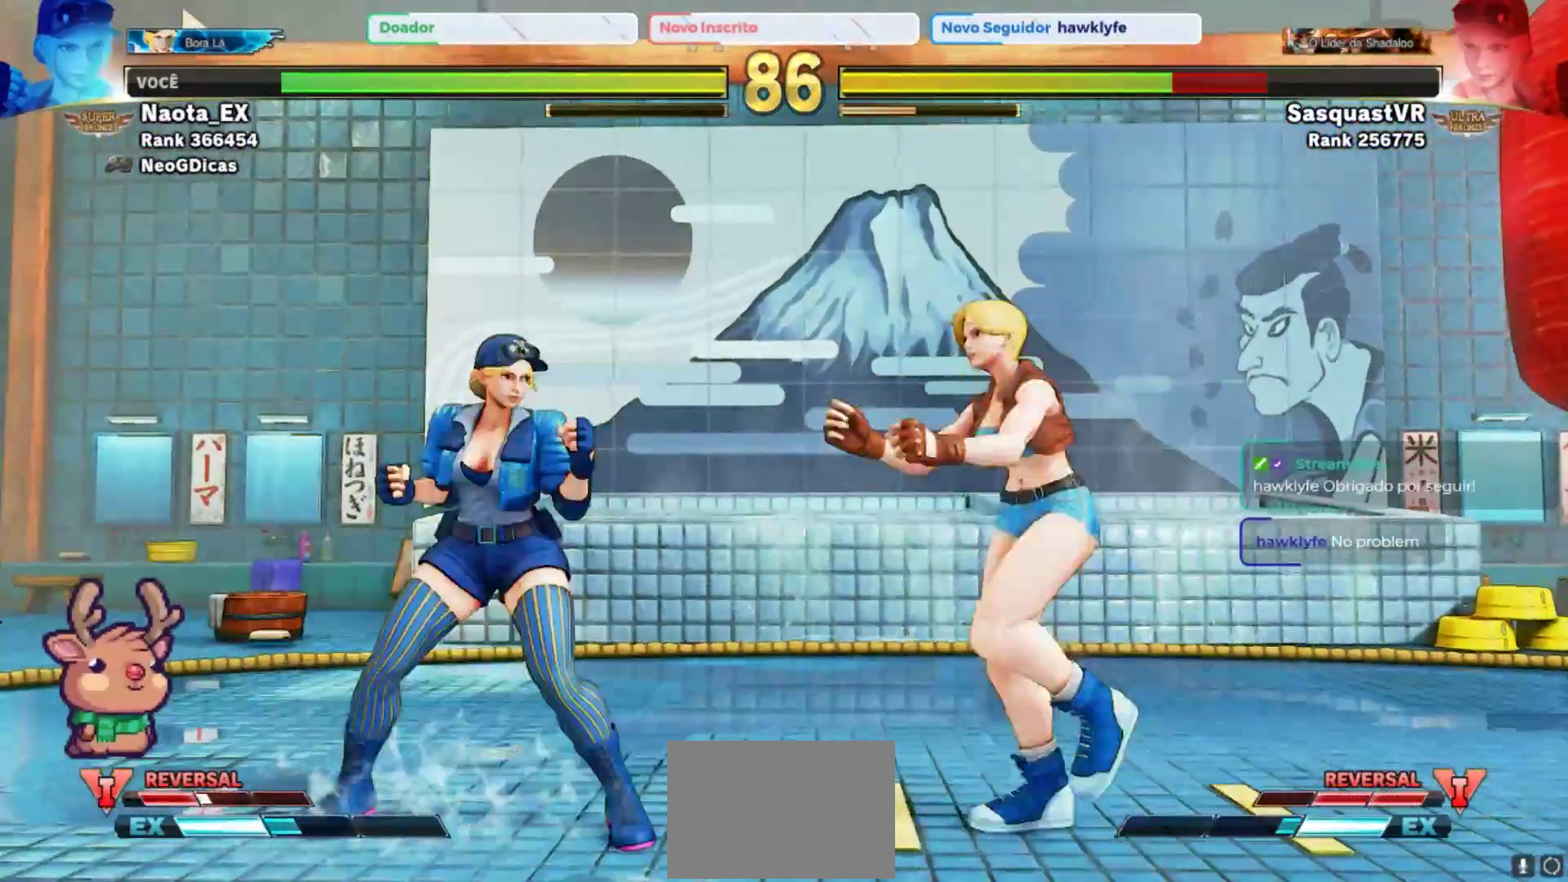
{"dt_ms": 500, "buttons": [], "left_stick": "center", "events": [[100, "left_stick", "right"], [217, "R2", "down"], [400, "R2", "up"], [417, "left_stick", "center"]]}
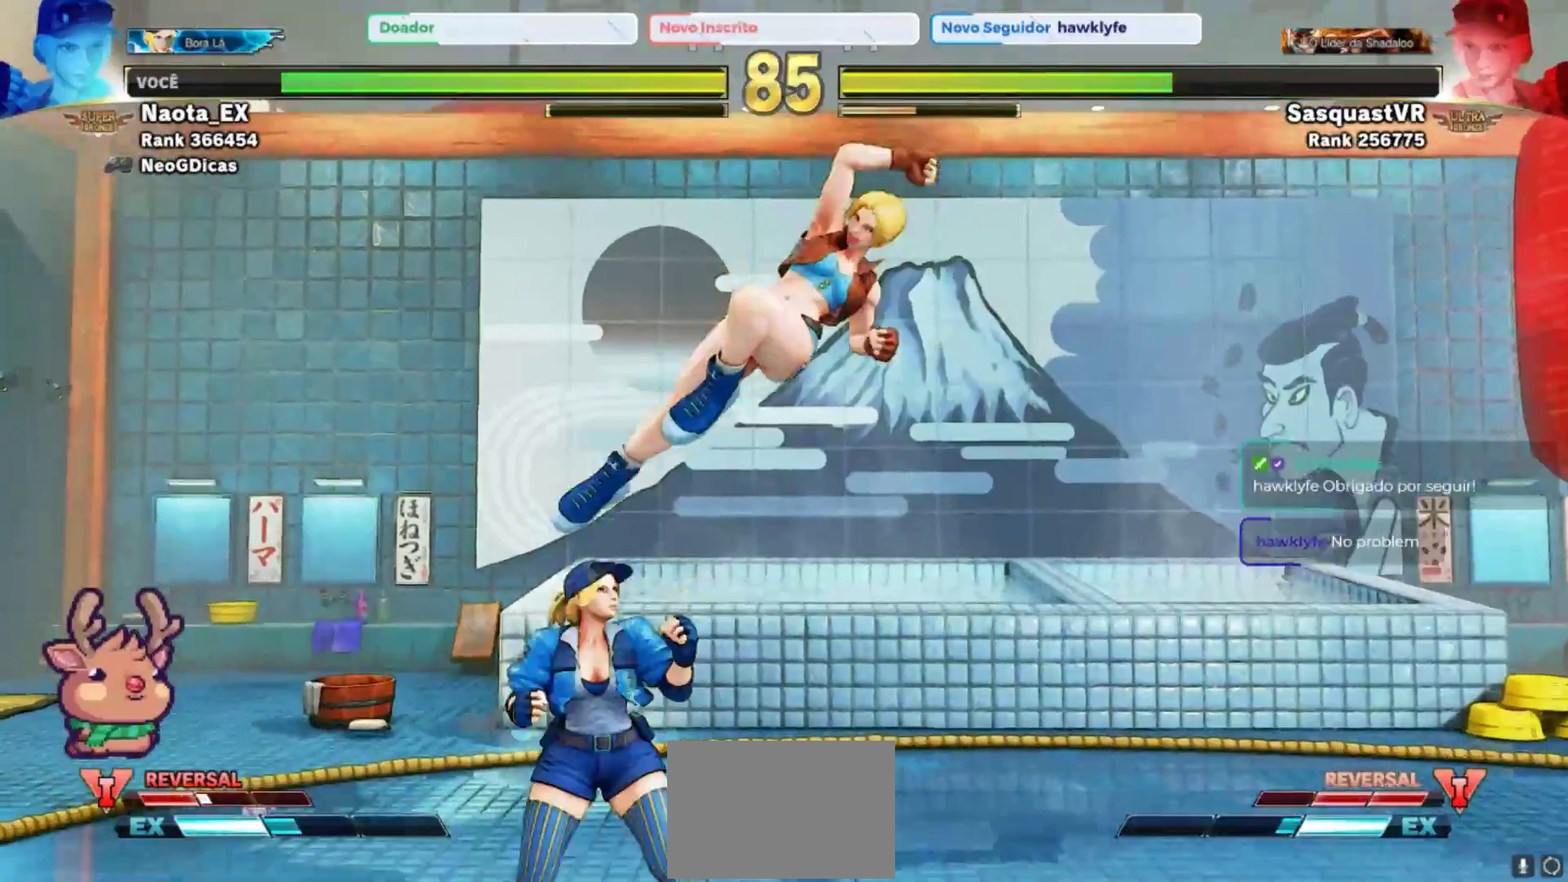
{"dt_ms": 1000, "buttons": ["SQUARE"], "left_stick": "right", "events": [[150, "left_stick", "left"], [217, "CROSS", "down"], [217, "SQUARE", "down"], [317, "CROSS", "up"], [333, "SQUARE", "up"], [367, "left_stick", "right"], [817, "SQUARE", "down"], [883, "SQUARE", "up"], [950, "SQUARE", "down"]]}
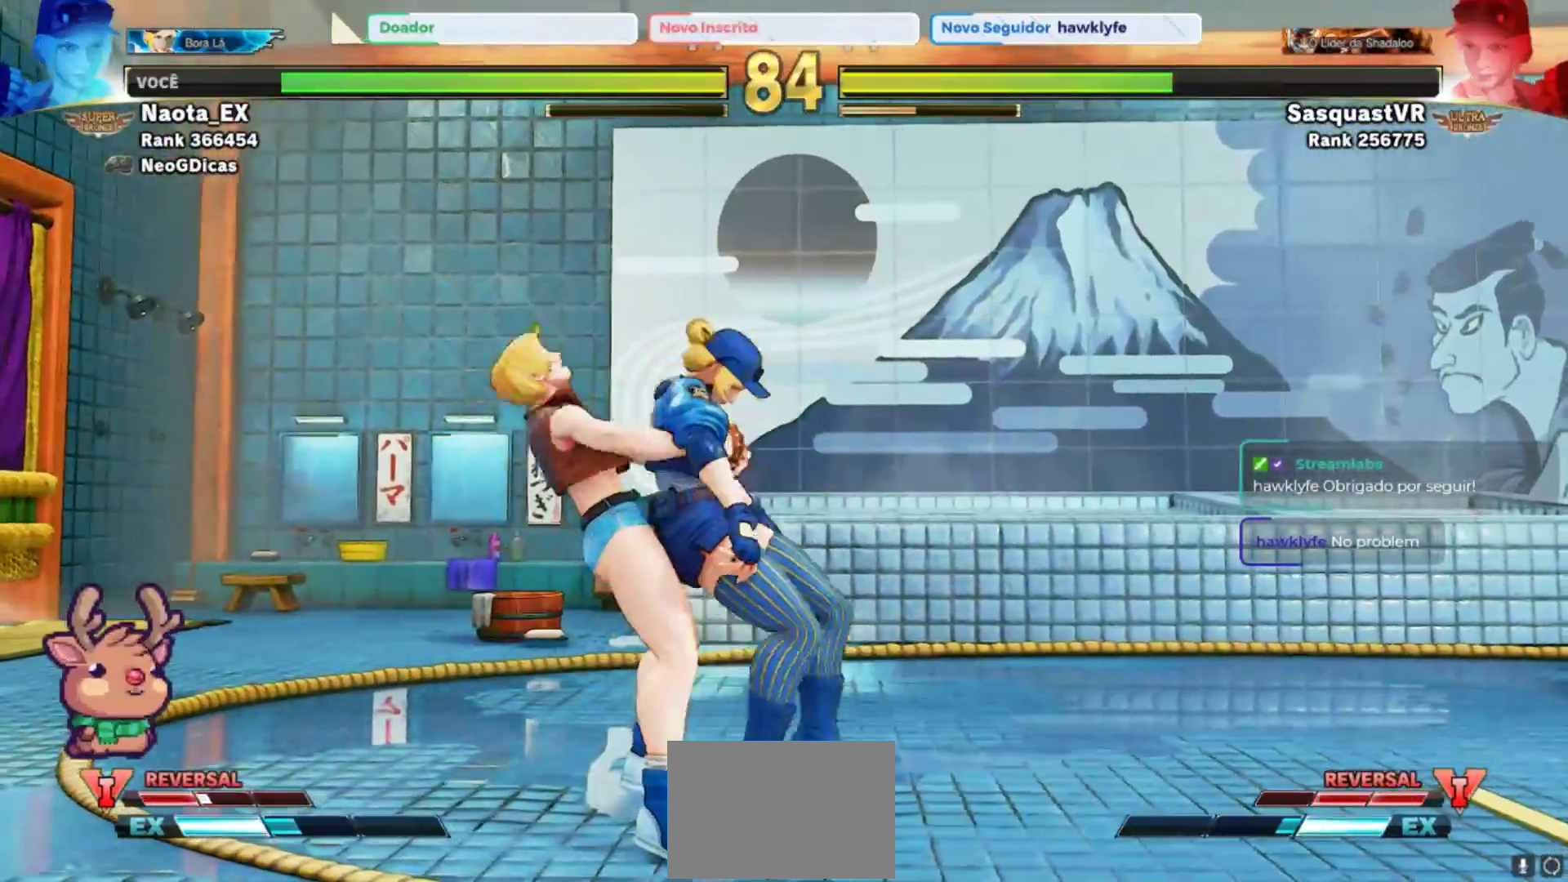
{"dt_ms": 500, "buttons": [], "left_stick": "center", "events": [[33, "SQUARE", "up"], [267, "left_stick", "center"]]}
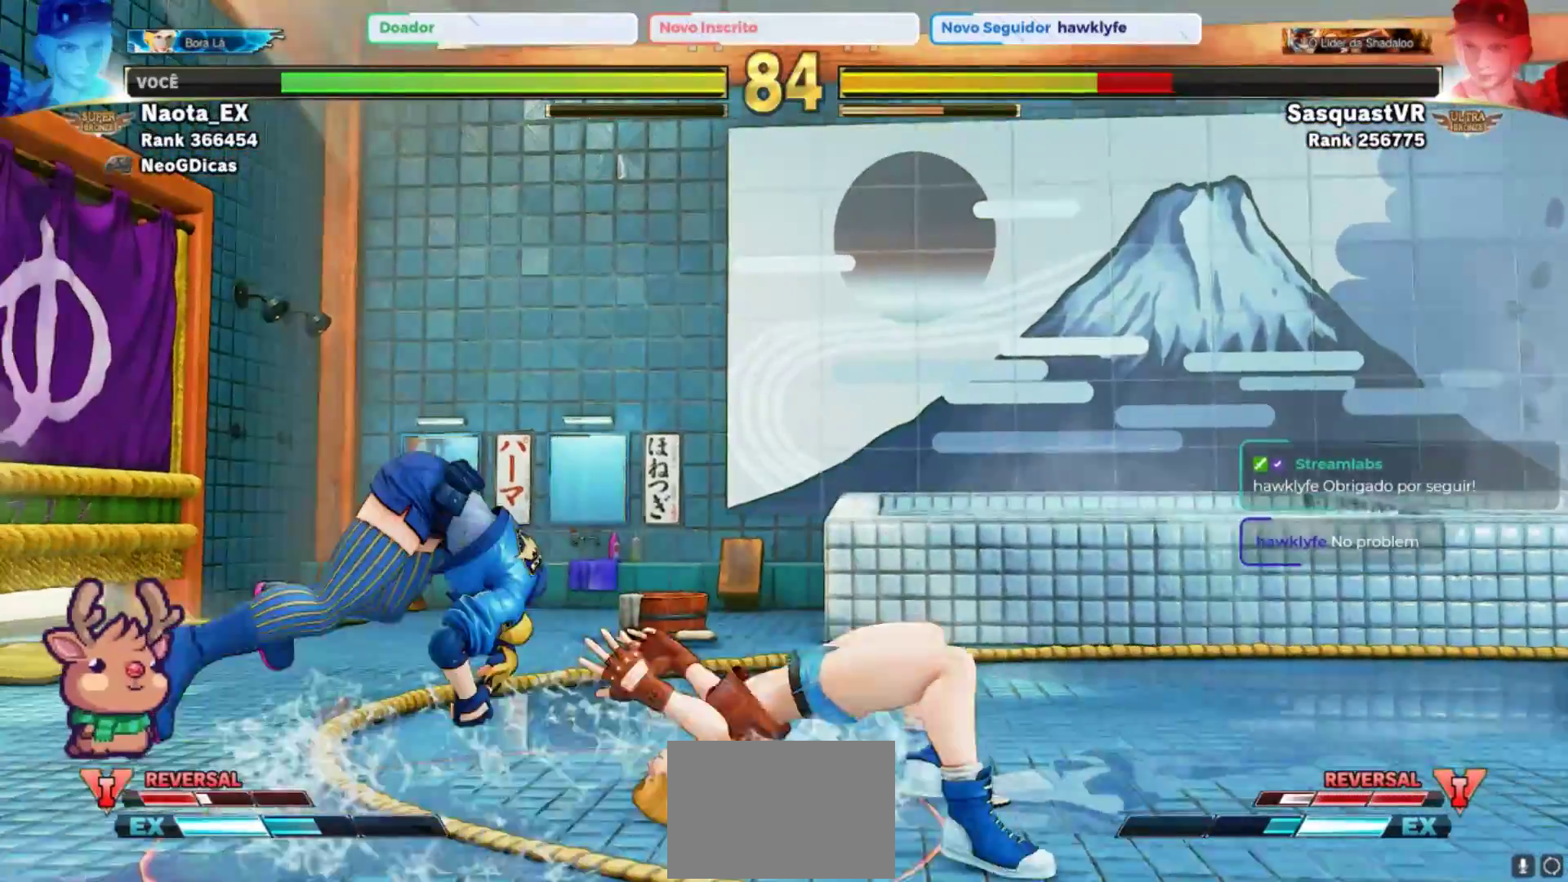
{"dt_ms": 500, "buttons": [], "left_stick": "left", "events": [[350, "left_stick", "left"]]}
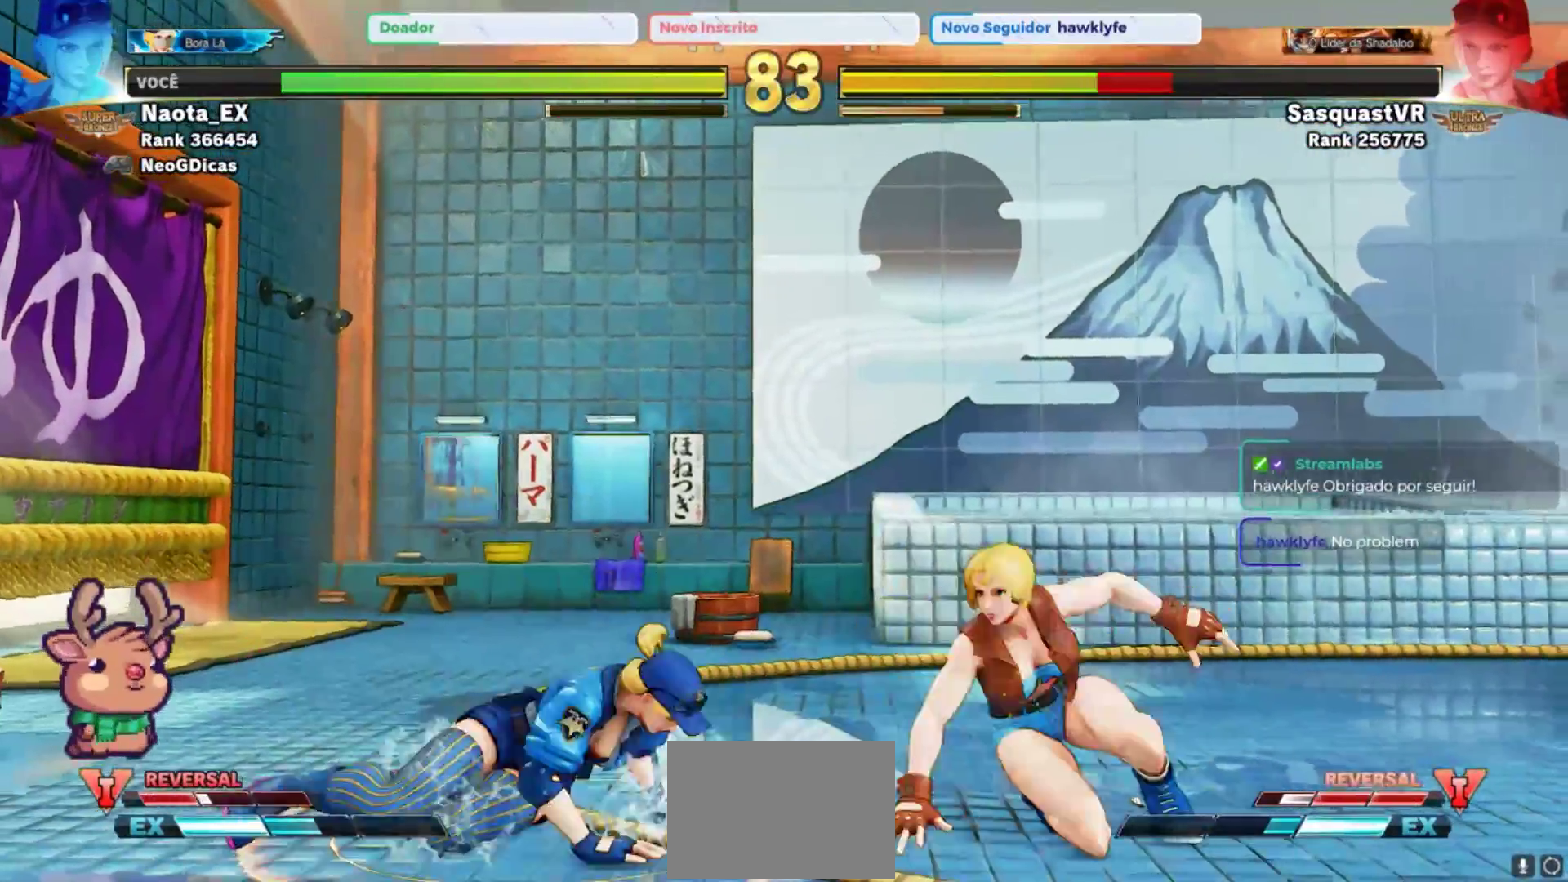
{"dt_ms": 500, "buttons": [], "left_stick": "center", "events": [[300, "left_stick", "up"], [483, "left_stick", "center"]]}
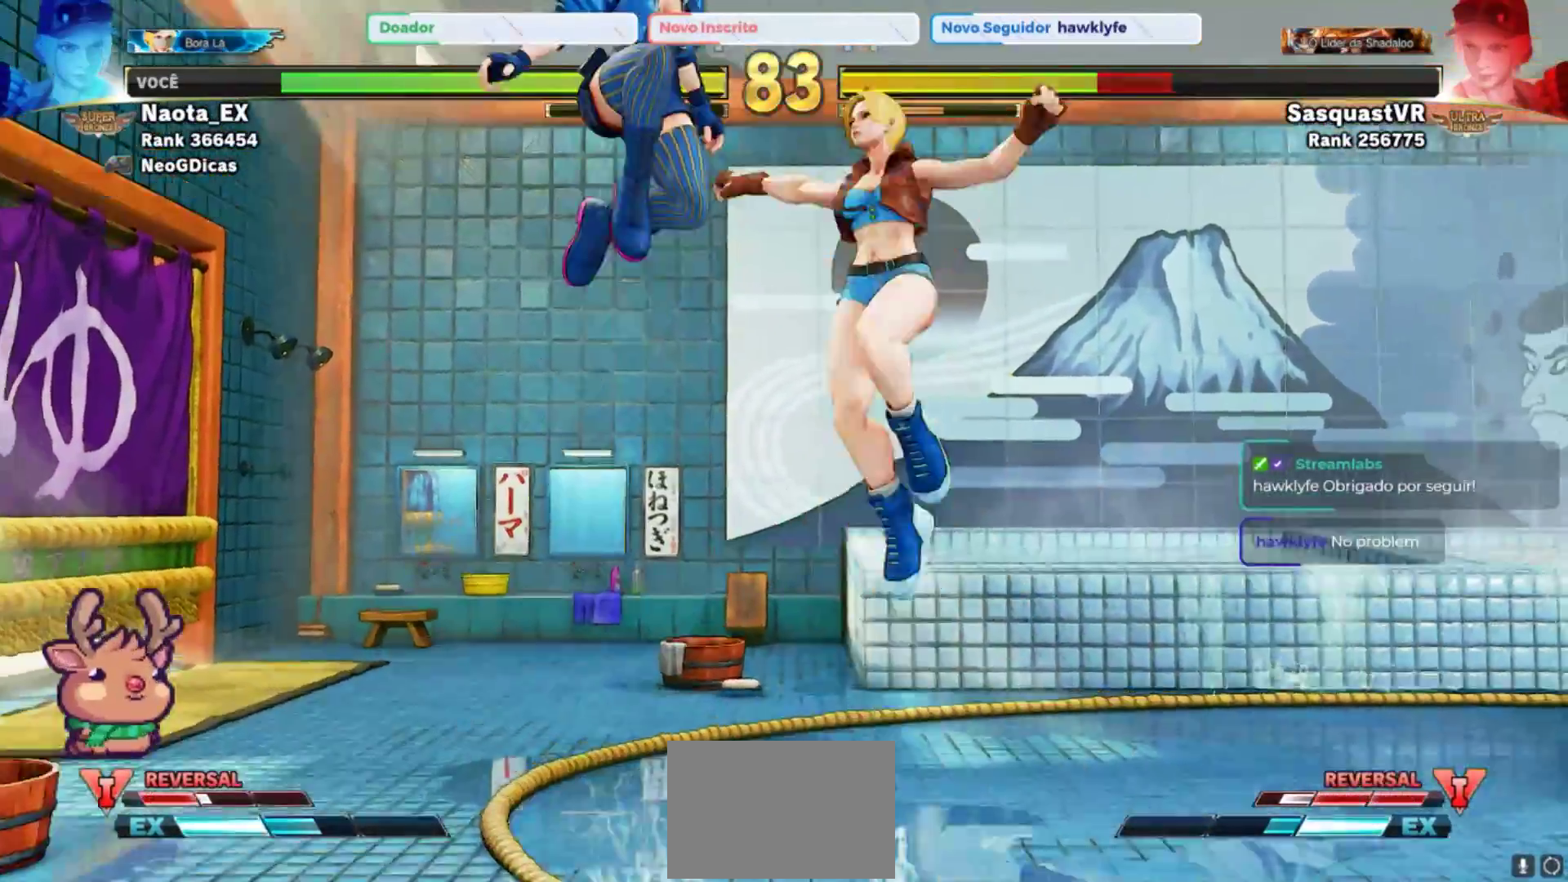
{"dt_ms": 500, "buttons": [], "left_stick": "center", "events": [[133, "R2", "down"], [250, "R2", "up"]]}
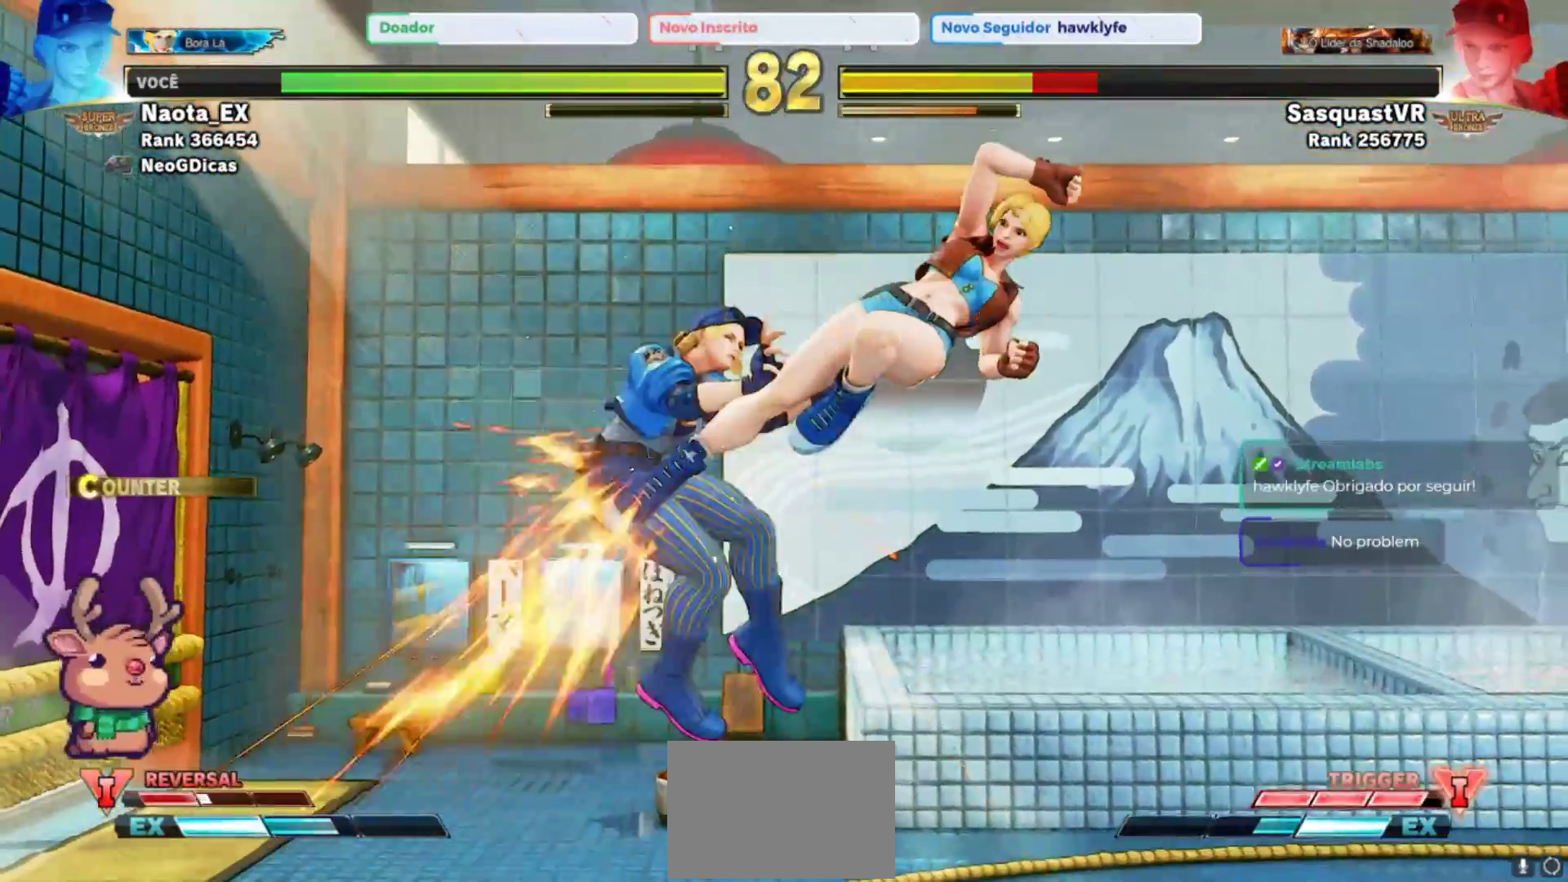
{"dt_ms": 500, "buttons": [], "left_stick": "center"}
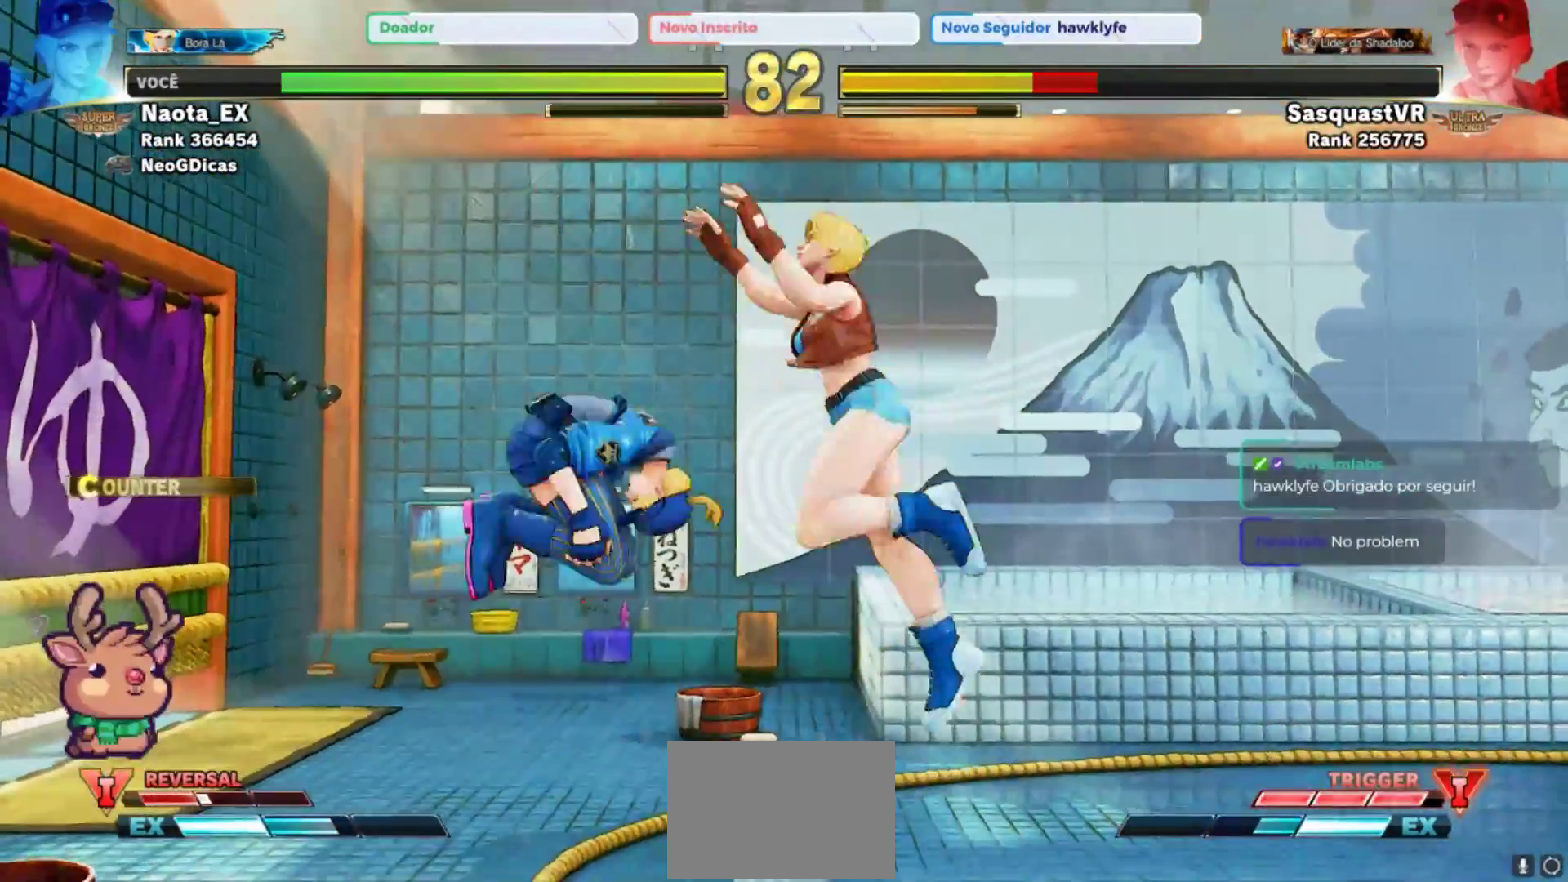
{"dt_ms": 500, "buttons": [], "left_stick": "center", "events": [[50, "left_stick", "right"], [250, "left_stick", "center"], [317, "SQUARE", "down"], [417, "SQUARE", "up"]]}
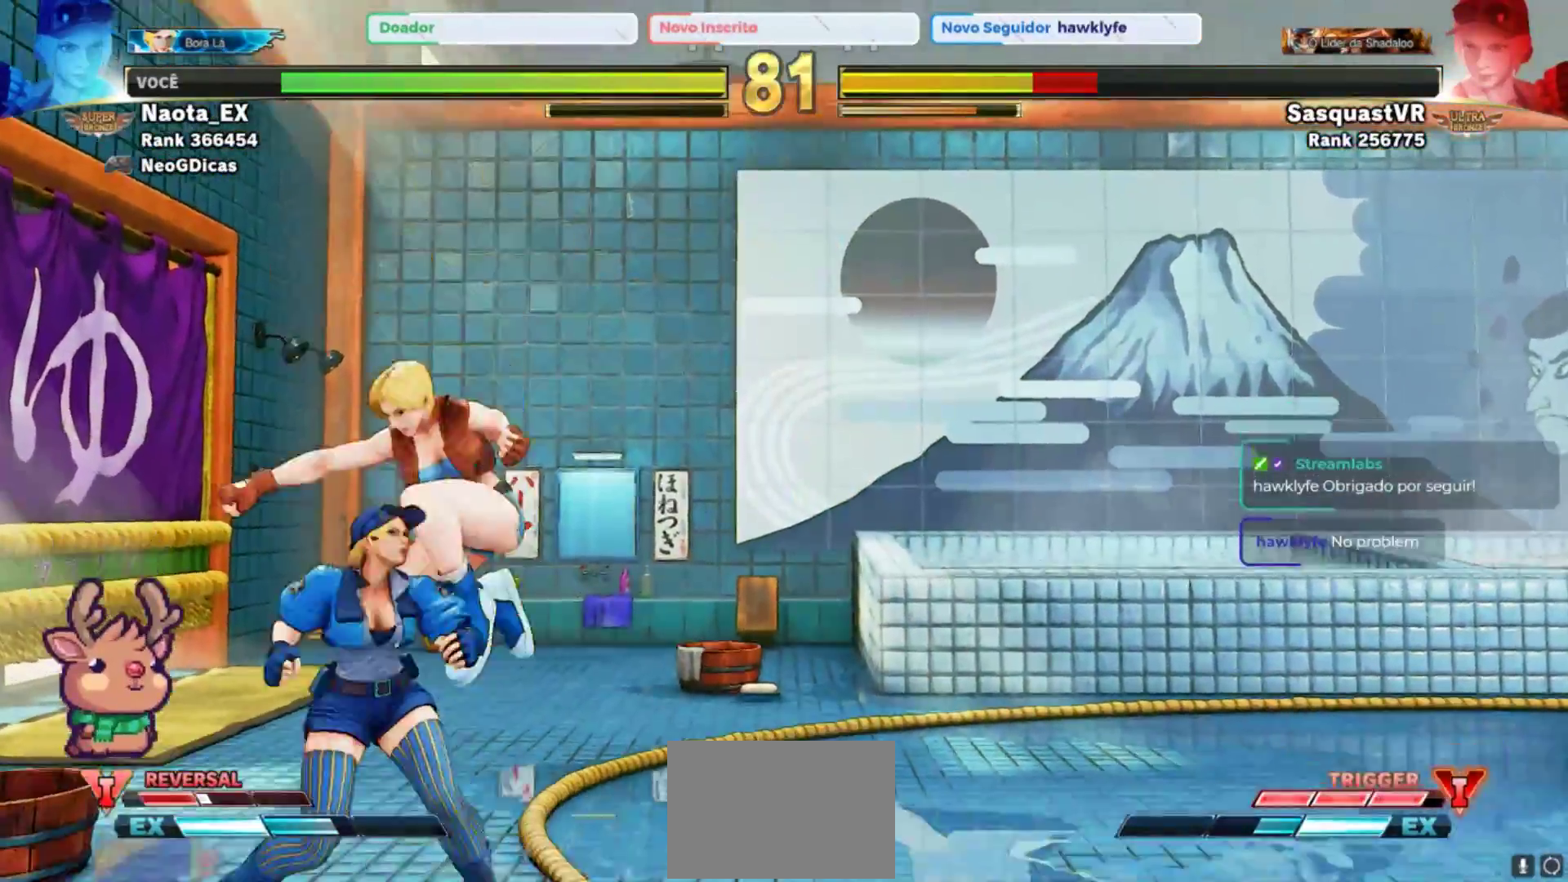
{"dt_ms": 1000, "buttons": [], "left_stick": "down-right", "events": [[67, "SQUARE", "down"], [167, "SQUARE", "up"], [217, "SQUARE", "down"], [317, "SQUARE", "up"], [450, "left_stick", "down-right"], [700, "SQUARE", "down"], [783, "SQUARE", "up"]]}
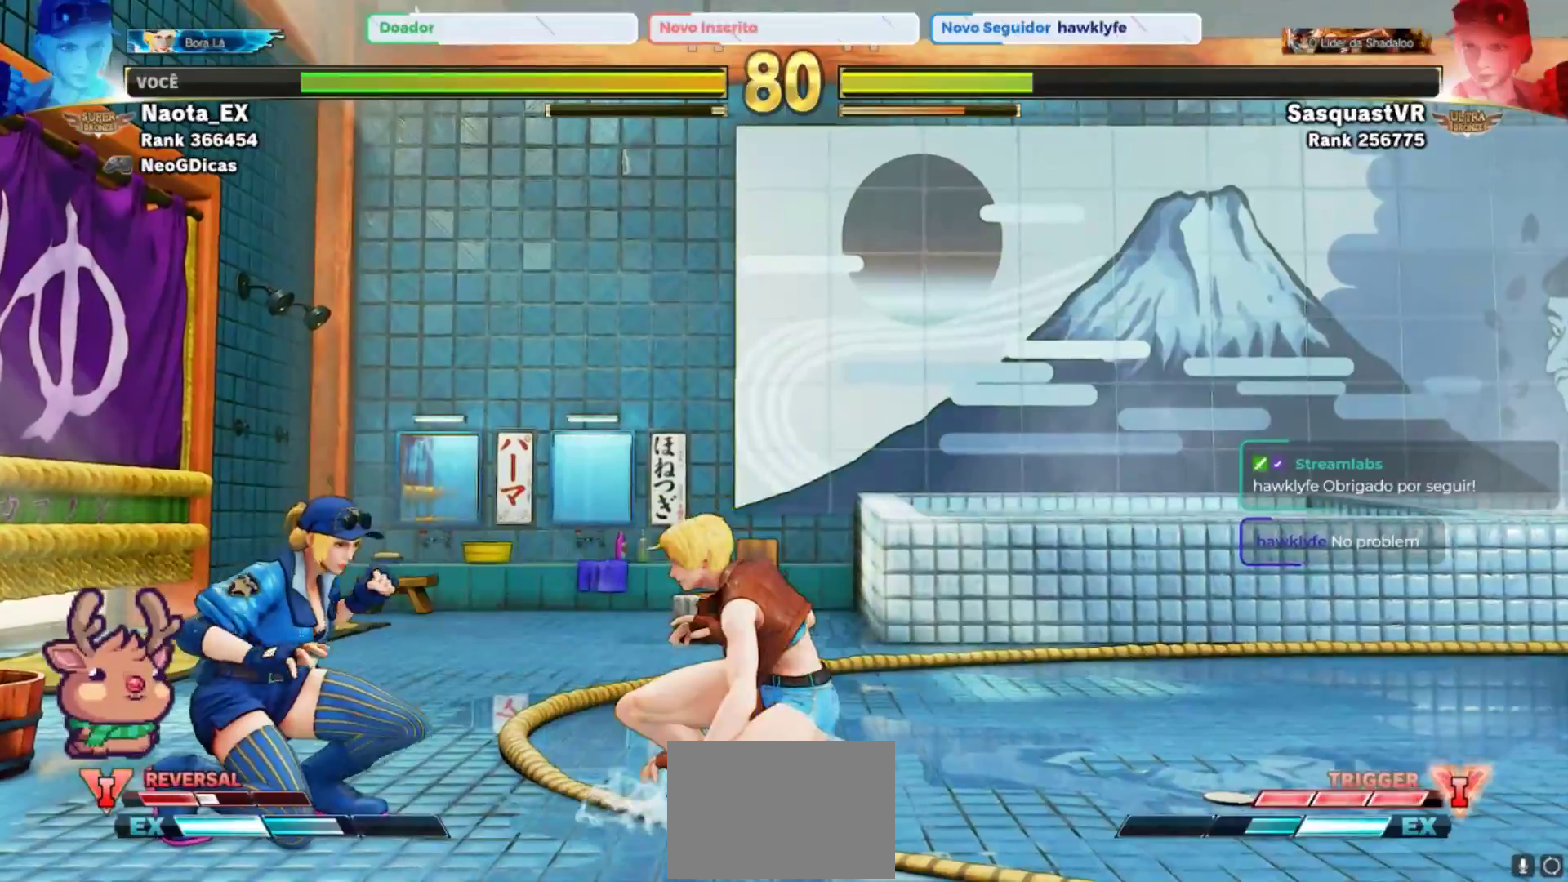
{"dt_ms": 500, "buttons": [], "left_stick": "left", "events": [[500, "left_stick", "left"]]}
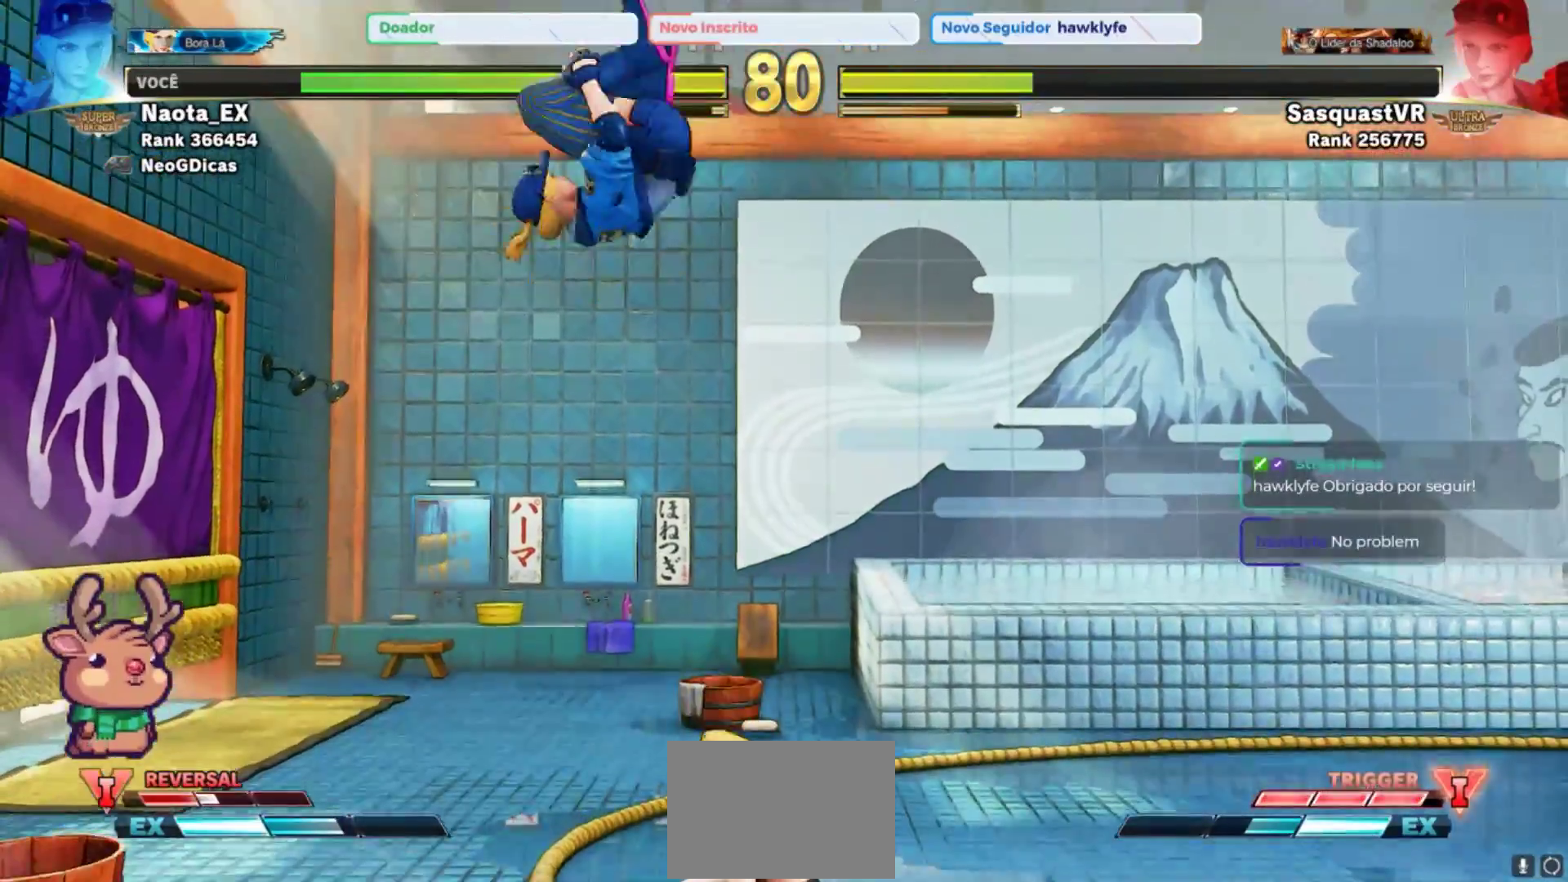
{"dt_ms": 500, "buttons": [], "left_stick": "center", "events": [[117, "left_stick", "center"], [217, "SQUARE", "down"], [317, "SQUARE", "up"]]}
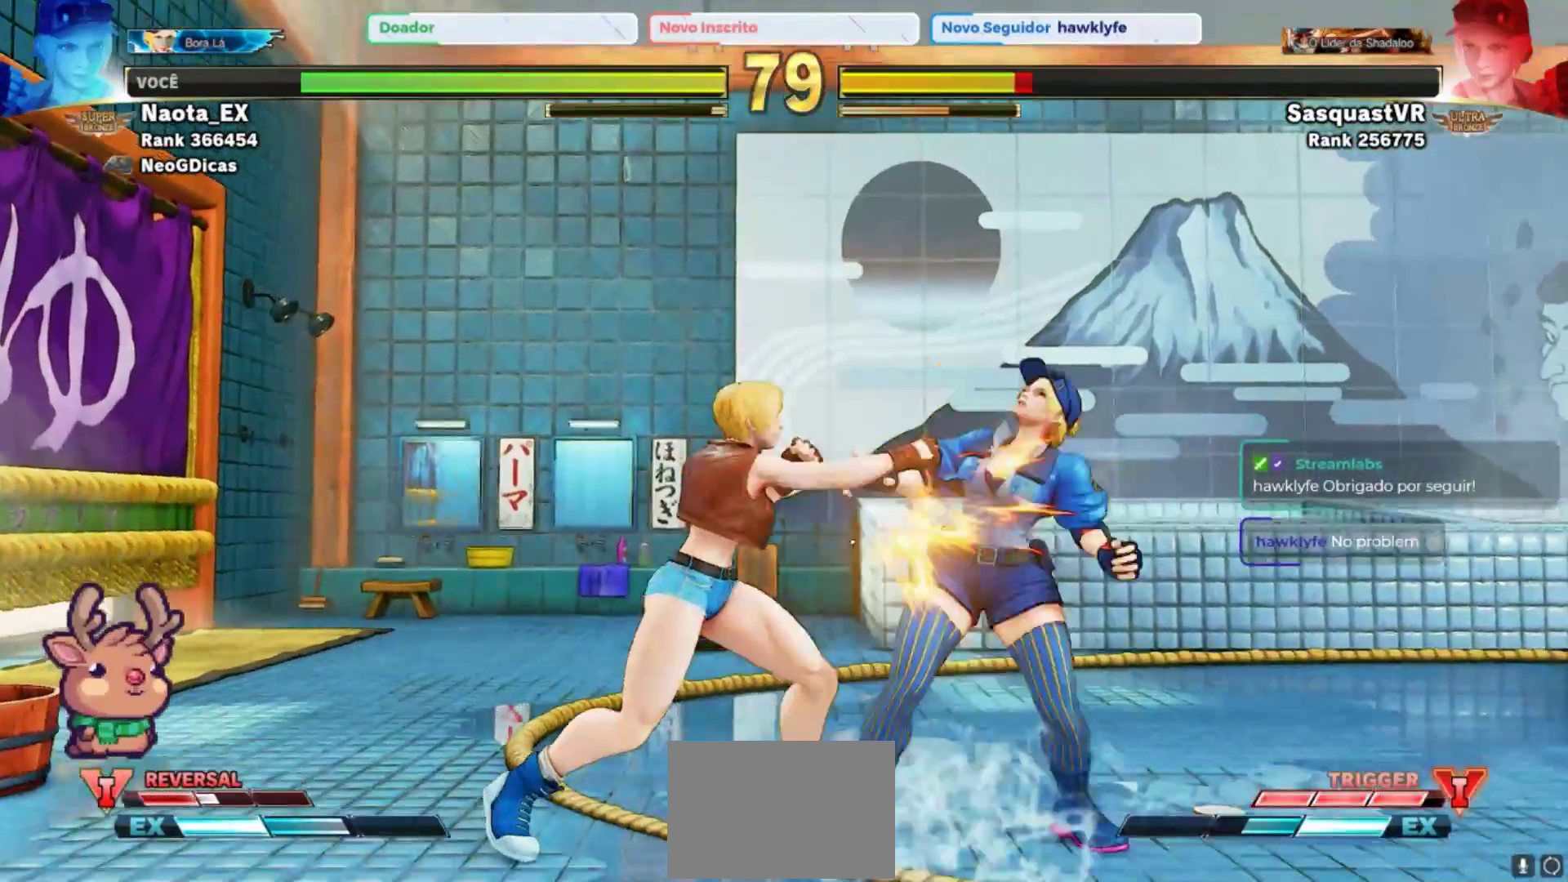
{"dt_ms": 500, "buttons": [], "left_stick": "left", "events": [[17, "left_stick", "right"], [233, "SQUARE", "down"], [250, "CROSS", "down"], [333, "CROSS", "up"], [333, "SQUARE", "up"], [467, "left_stick", "left"]]}
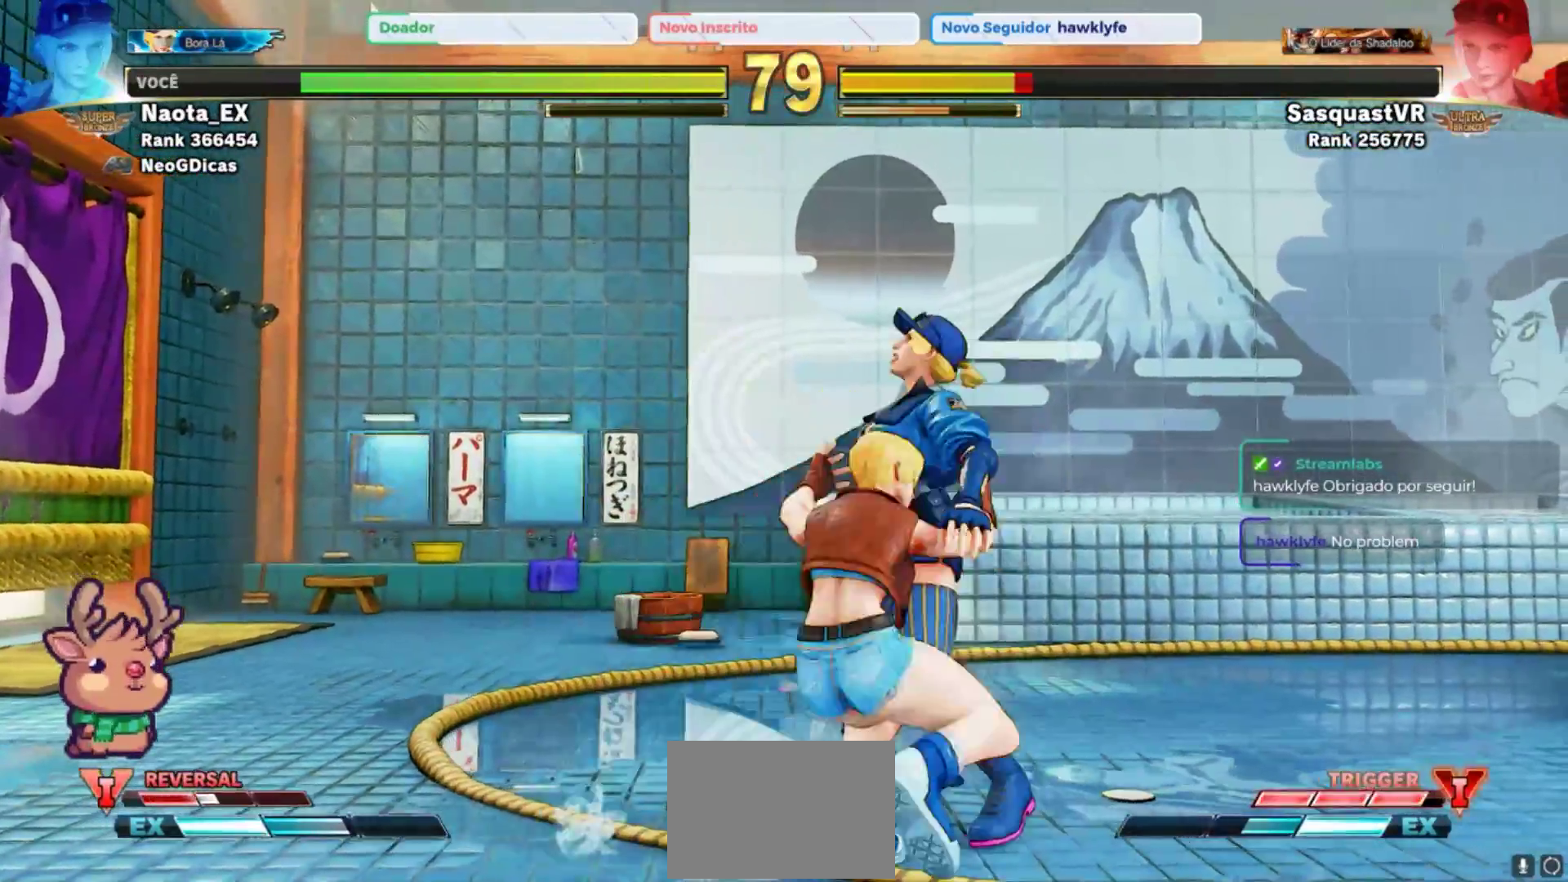
{"dt_ms": 500, "buttons": ["SQUARE"], "left_stick": "center", "events": [[17, "left_stick", "down-left"], [300, "SQUARE", "down"], [317, "left_stick", "center"], [400, "SQUARE", "up"], [483, "SQUARE", "down"]]}
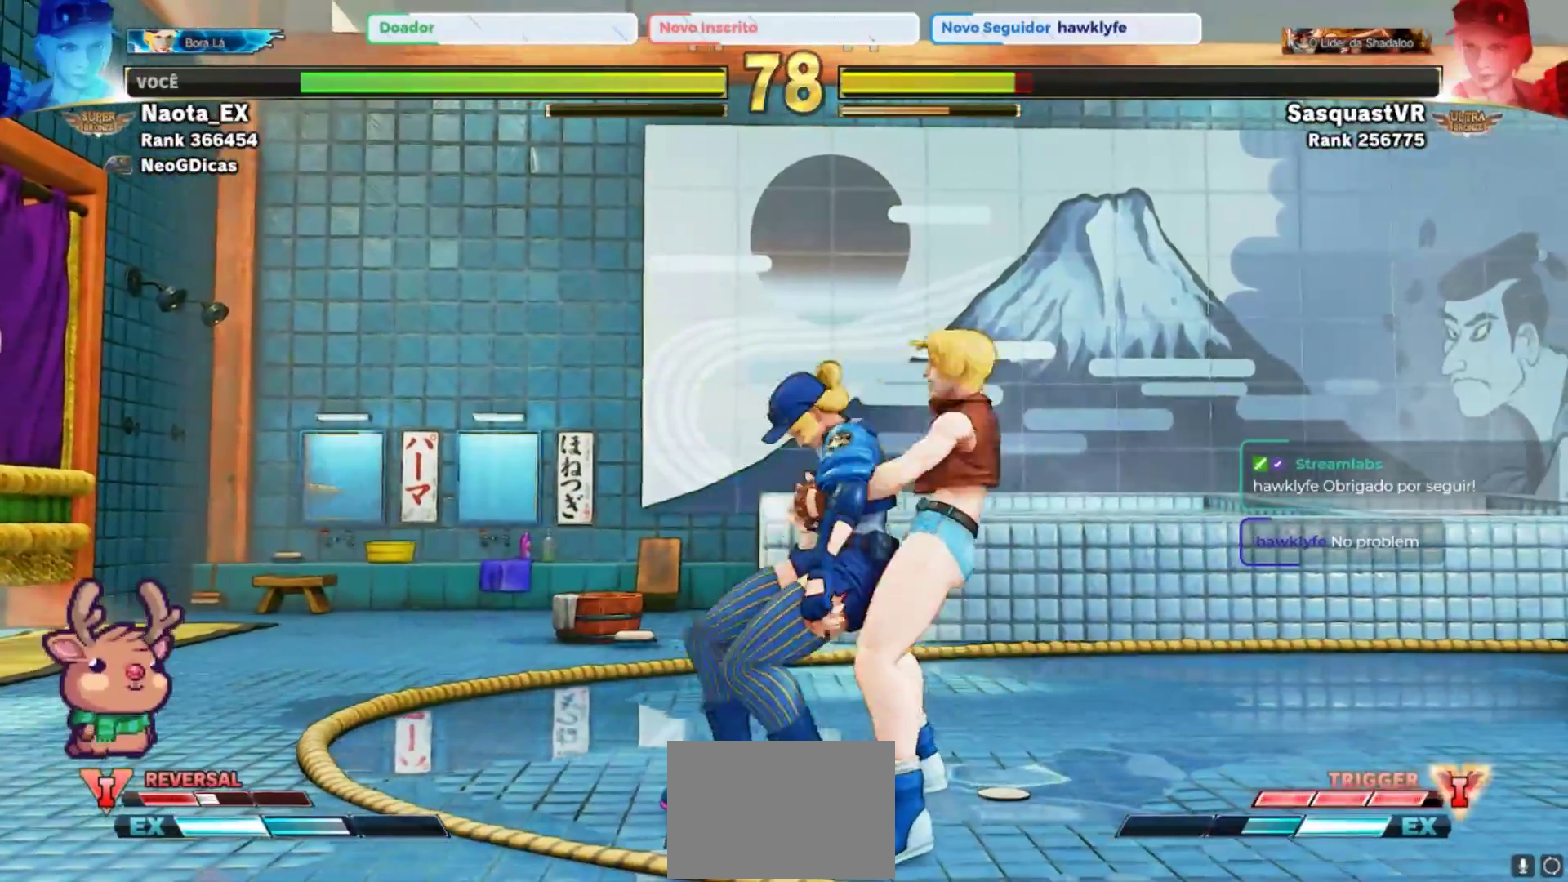
{"dt_ms": 500, "buttons": [], "left_stick": "center", "events": [[83, "SQUARE", "up"], [167, "SQUARE", "down"], [283, "SQUARE", "up"]]}
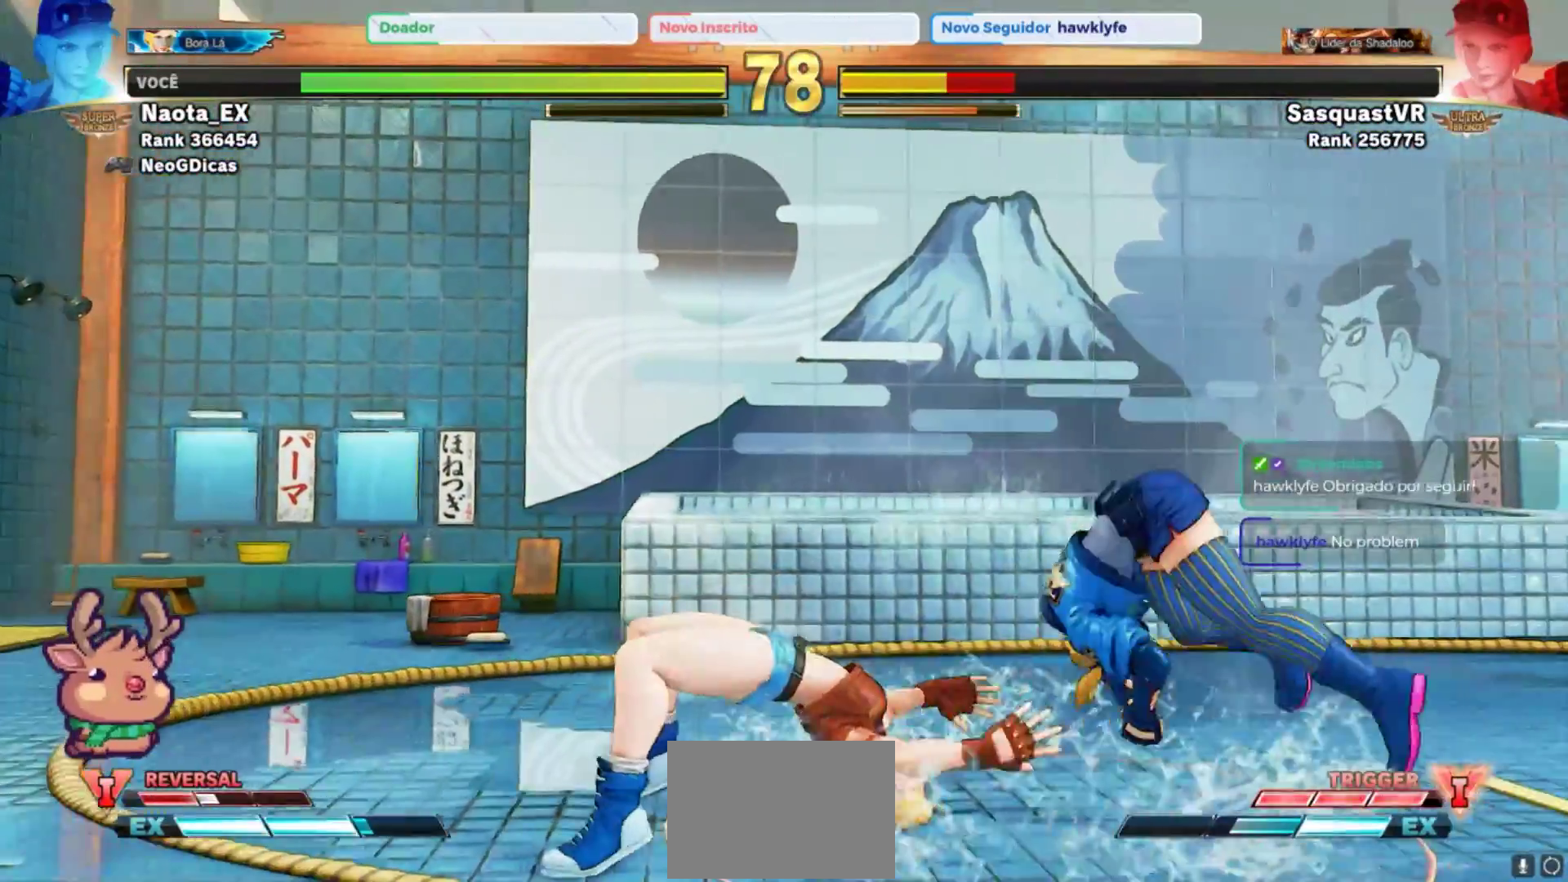
{"dt_ms": 500, "buttons": [], "left_stick": "left", "events": [[283, "left_stick", "left"]]}
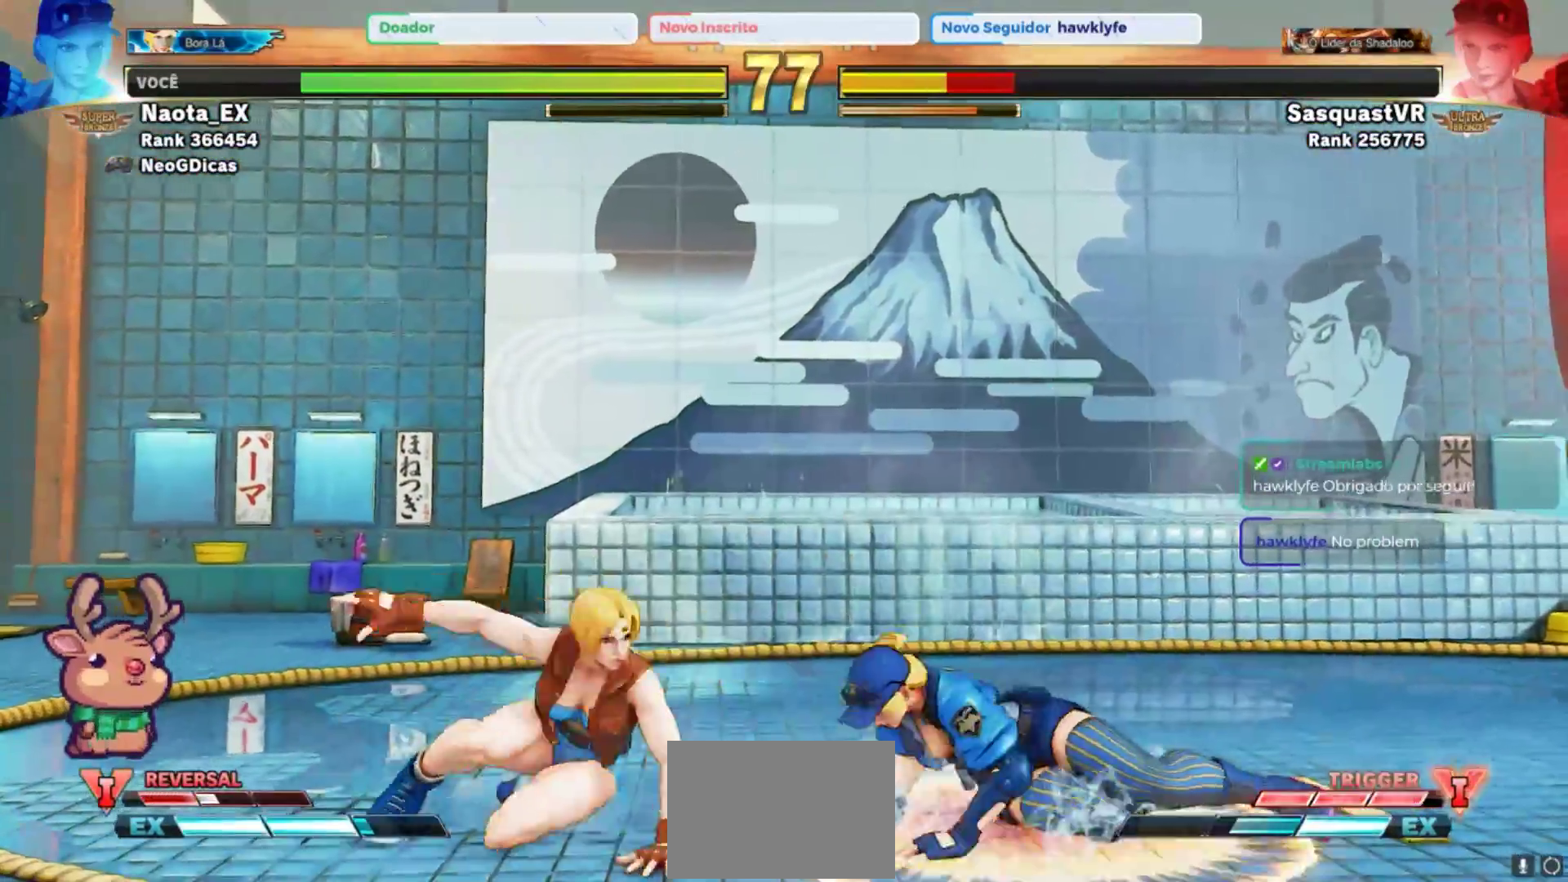
{"dt_ms": 500, "buttons": [], "left_stick": "up", "events": [[283, "left_stick", "center"], [333, "left_stick", "right"], [383, "left_stick", "up-right"], [500, "left_stick", "up"]]}
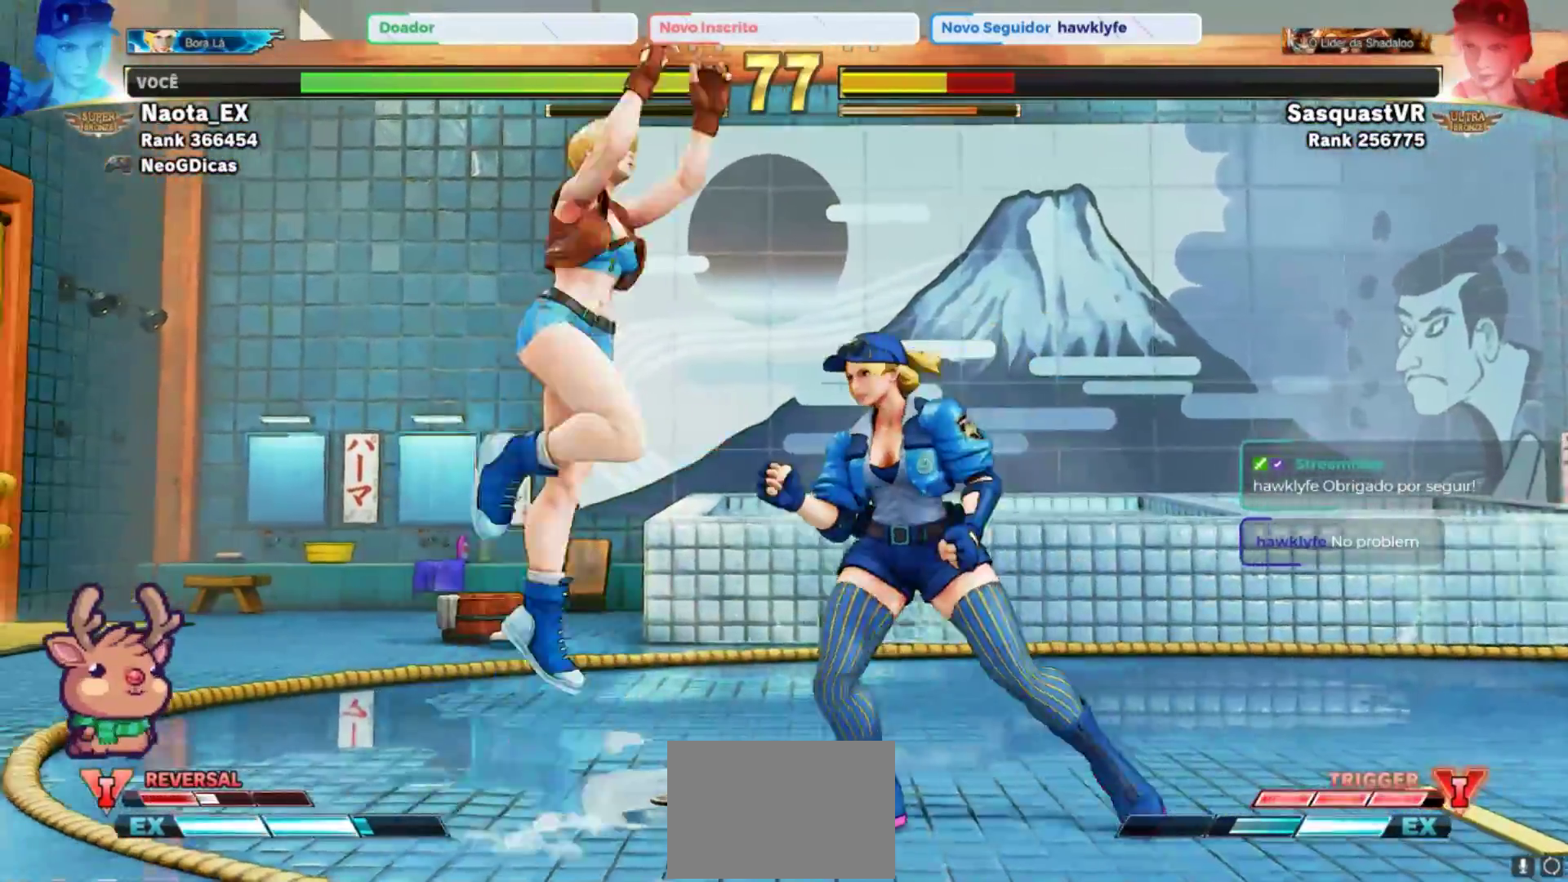
{"dt_ms": 500, "buttons": [], "left_stick": "center", "events": [[33, "R2", "down"], [100, "left_stick", "center"], [183, "R2", "up"]]}
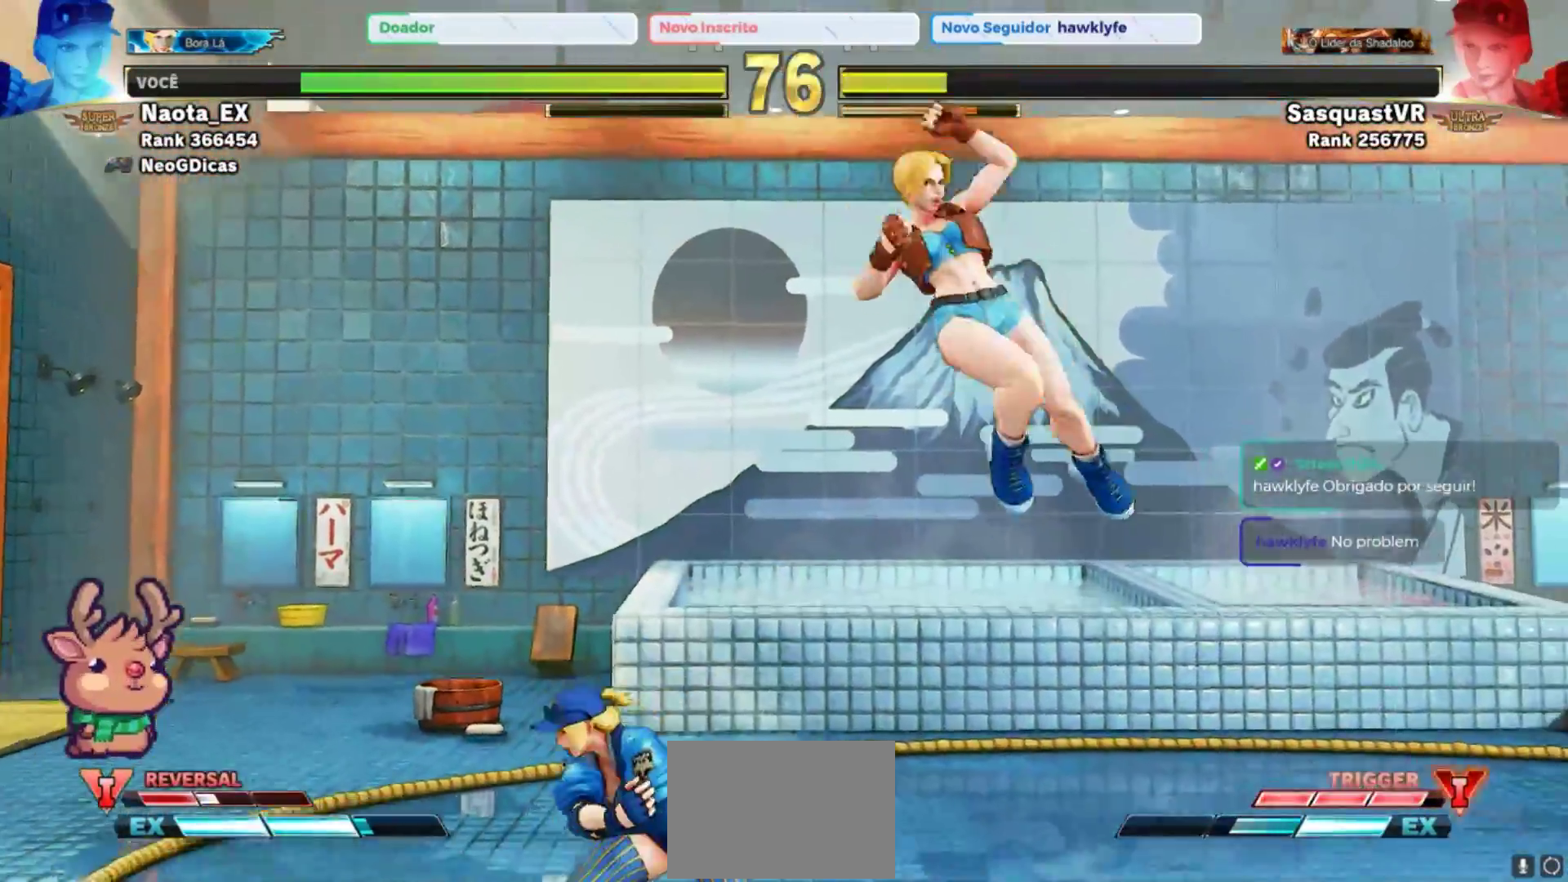
{"dt_ms": 500, "buttons": [], "left_stick": "up", "events": [[67, "left_stick", "up"]]}